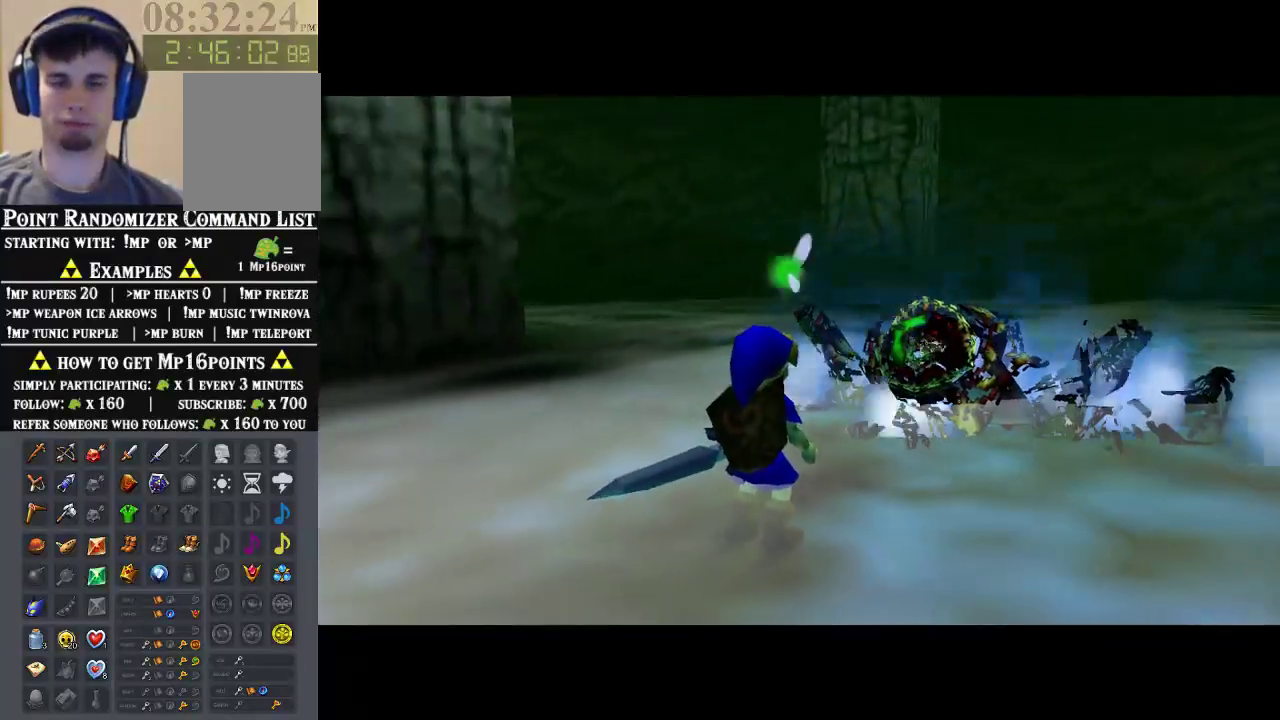
Gameplay with a controller (Nintendo layout); each line is a JSON object with the inputs held at the frame after it. "events" lists button and stick changes between this image and that frame as [ms after this image, input, new state], when the widget could be followed in between. Not read: L1 L3 R1 R3.
{"buttons": ["START"], "left_stick": "center", "events": [[433, "START", "down"]]}
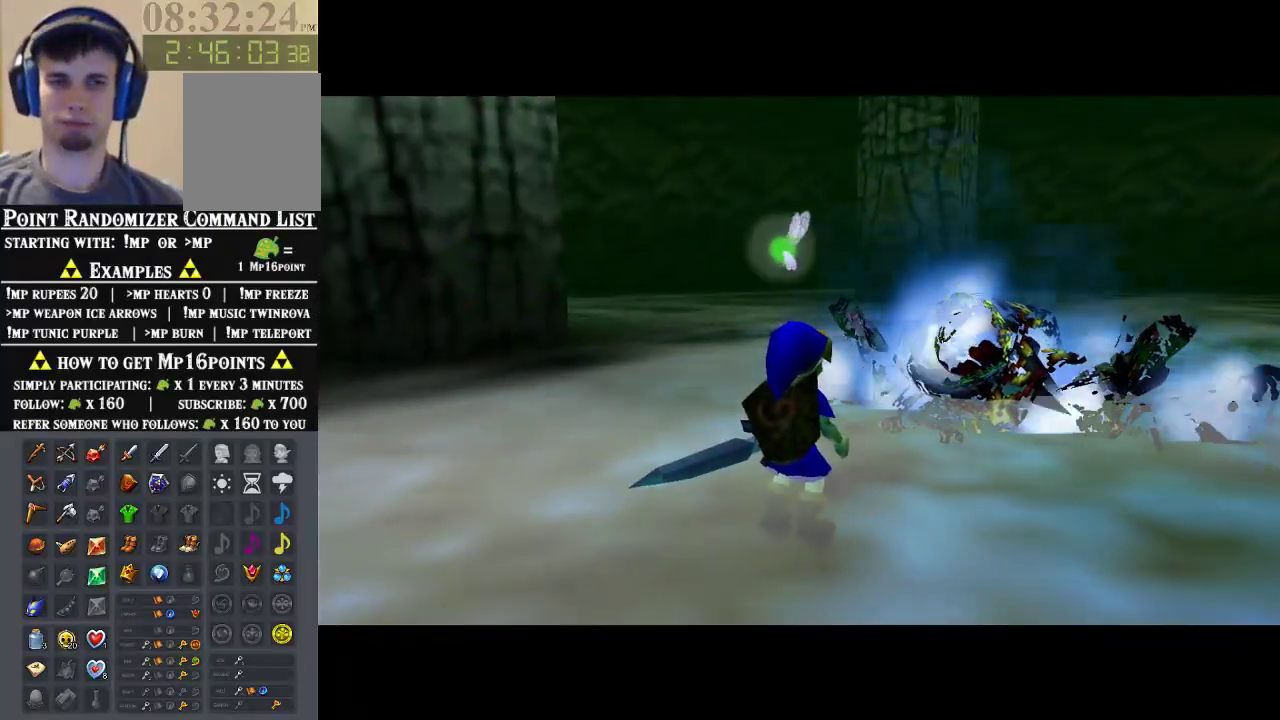
{"buttons": ["START"], "left_stick": "center"}
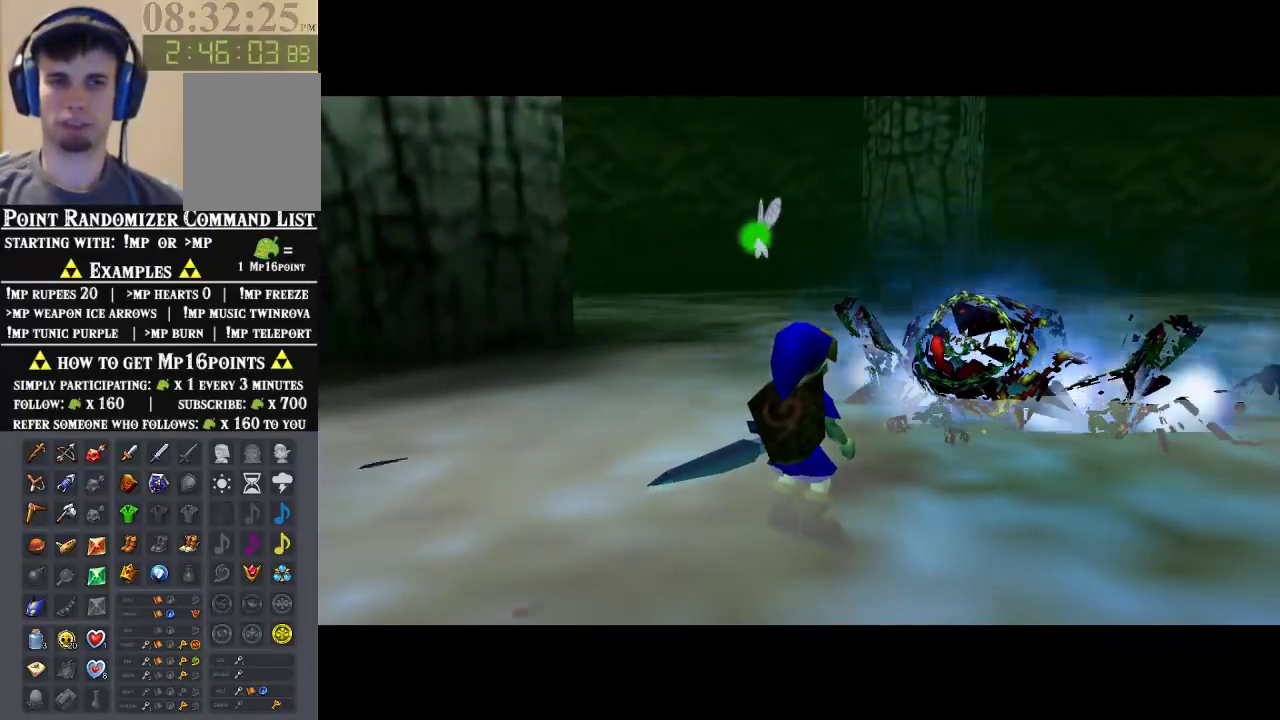
{"buttons": ["START"], "left_stick": "center", "events": [[33, "START", "up"], [267, "START", "down"], [333, "START", "up"], [433, "START", "down"]]}
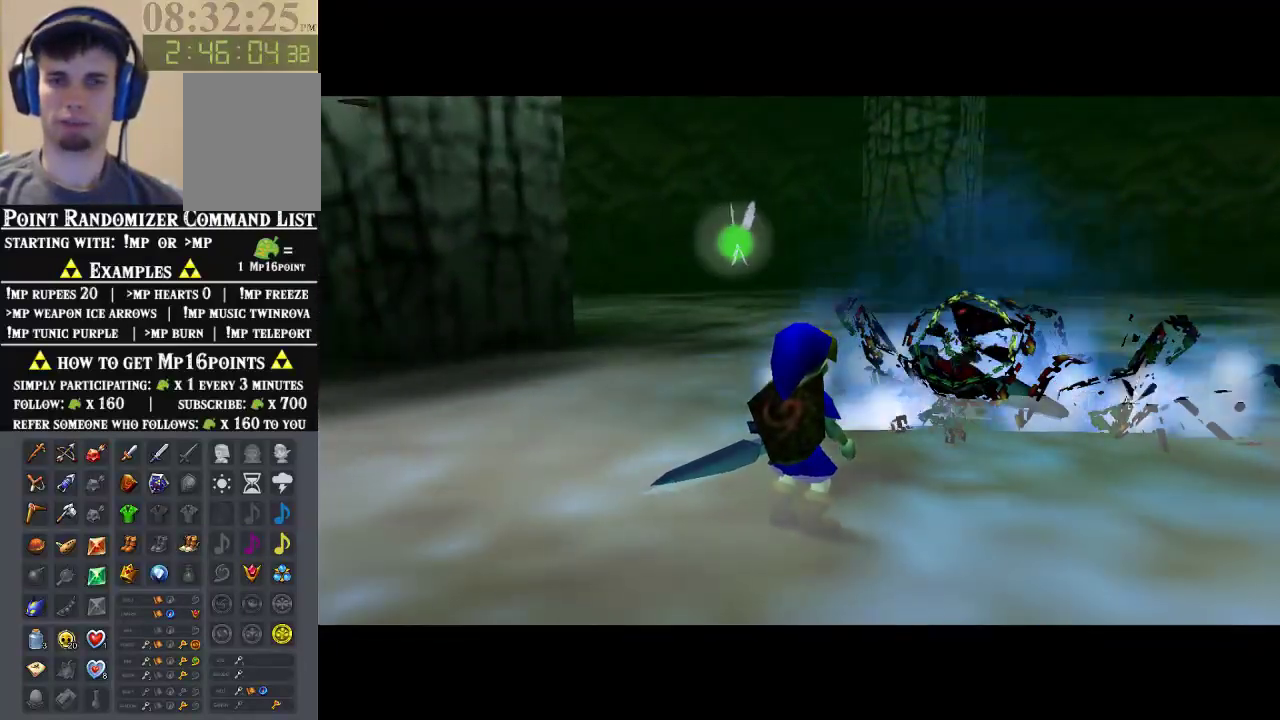
{"buttons": ["START"], "left_stick": "center", "events": [[33, "START", "up"], [100, "START", "down"], [200, "START", "up"], [267, "START", "down"], [367, "START", "up"], [467, "START", "down"]]}
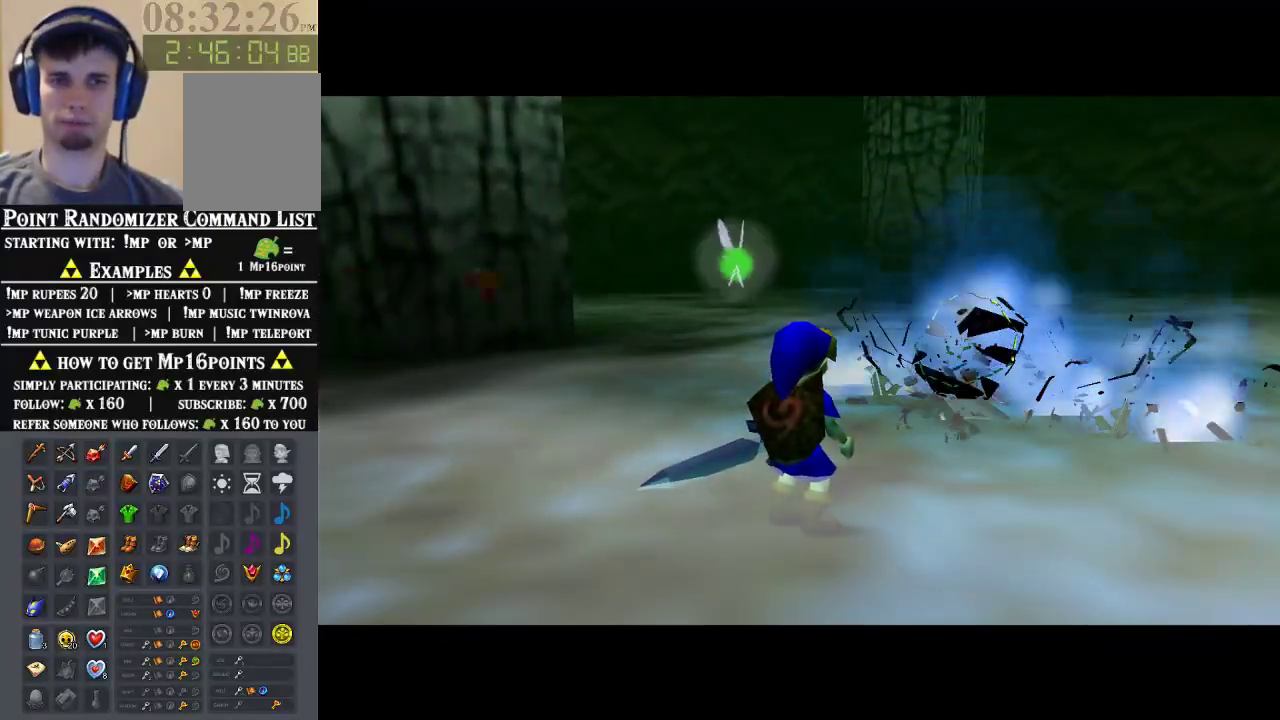
{"buttons": ["START"], "left_stick": "center", "events": [[67, "START", "up"], [133, "START", "down"], [233, "START", "up"], [300, "START", "down"], [400, "START", "up"], [467, "START", "down"]]}
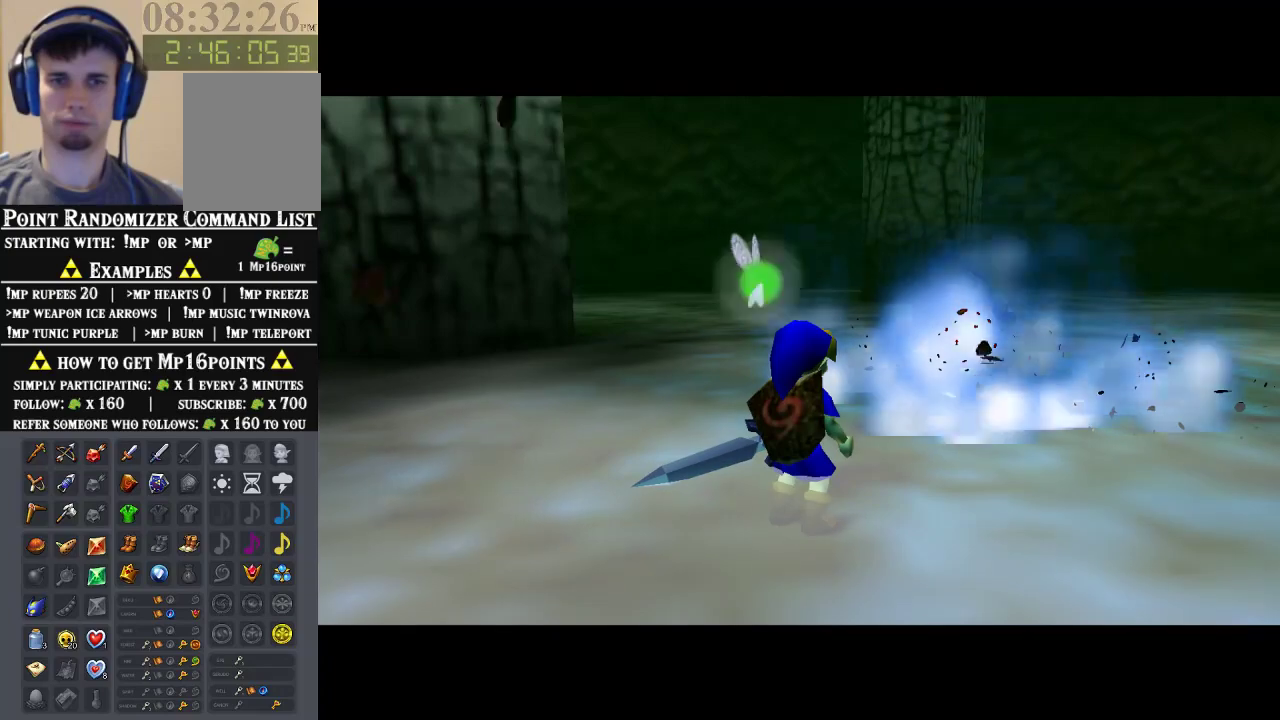
{"buttons": ["START"], "left_stick": "center", "events": [[233, "START", "up"], [300, "START", "down"], [400, "START", "up"], [467, "START", "down"]]}
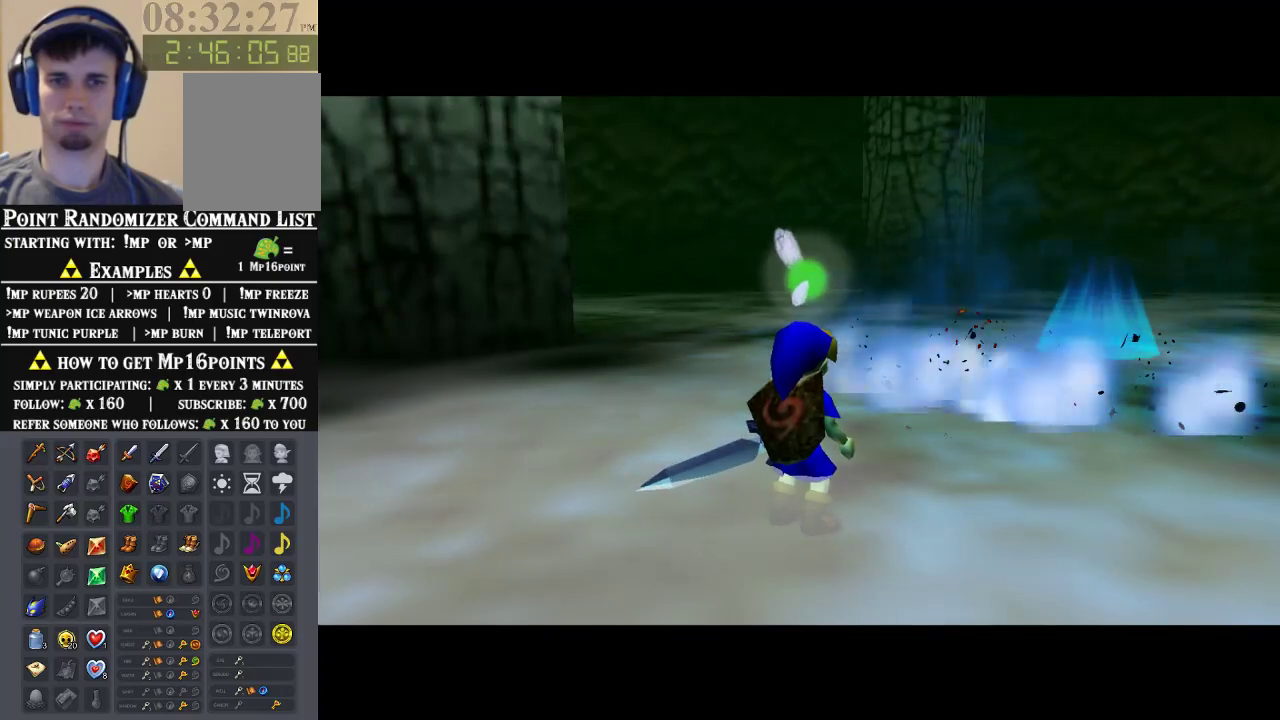
{"buttons": ["START"], "left_stick": "center", "events": [[33, "START", "up"], [133, "START", "down"], [200, "START", "up"], [300, "START", "down"], [367, "START", "up"], [467, "START", "down"]]}
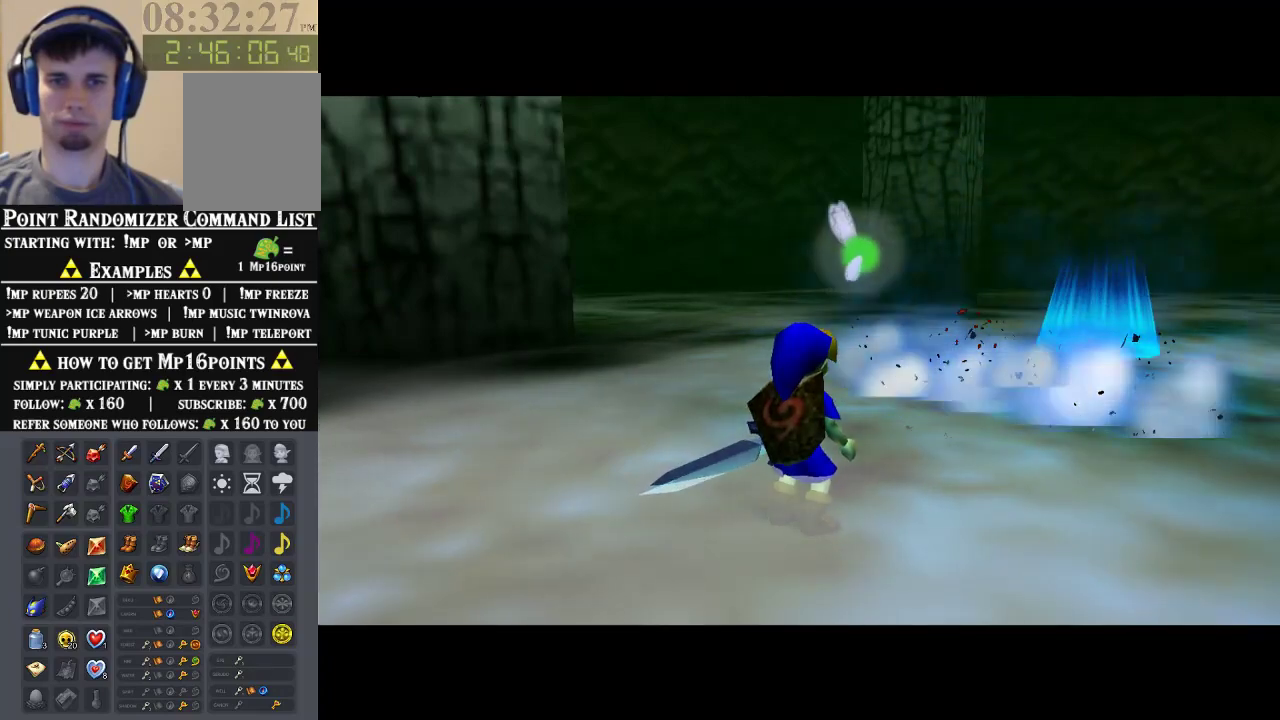
{"buttons": ["START"], "left_stick": "center", "events": [[67, "START", "up"], [133, "START", "down"], [200, "START", "up"], [300, "START", "down"], [400, "START", "up"], [500, "START", "down"]]}
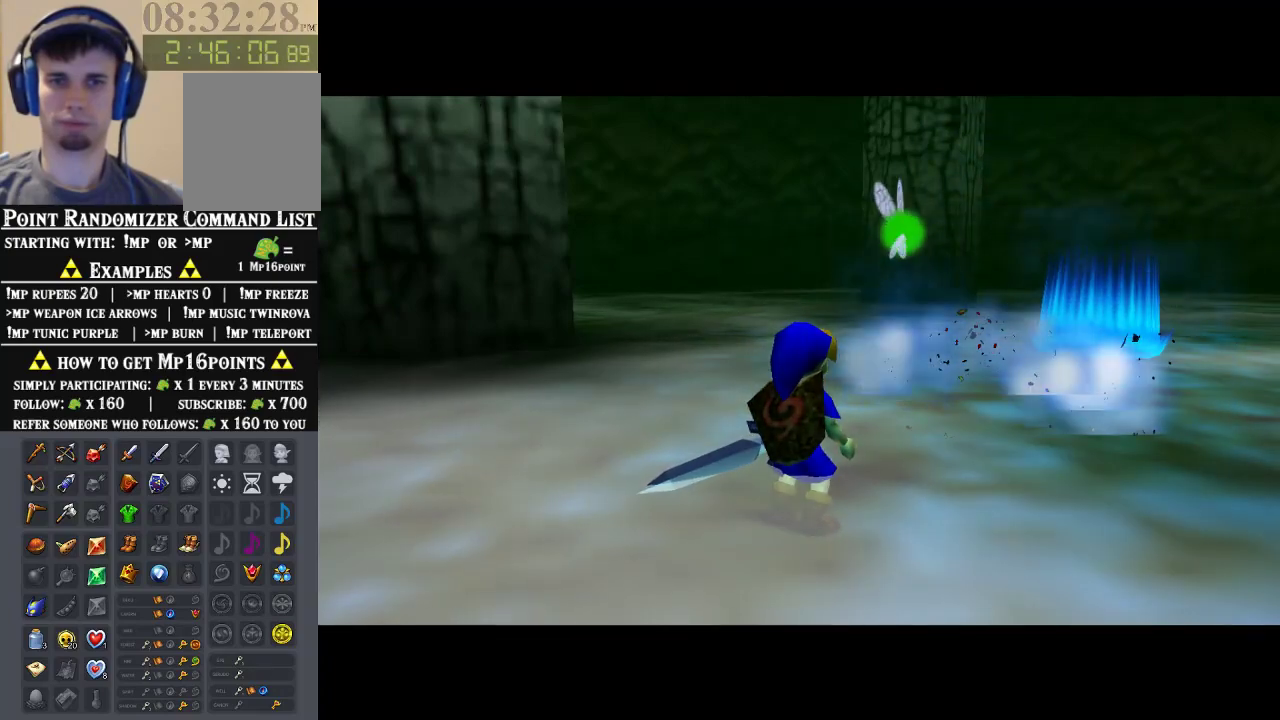
{"buttons": [], "left_stick": "center", "events": [[67, "START", "up"], [167, "START", "down"], [233, "START", "up"], [333, "START", "down"], [433, "START", "up"]]}
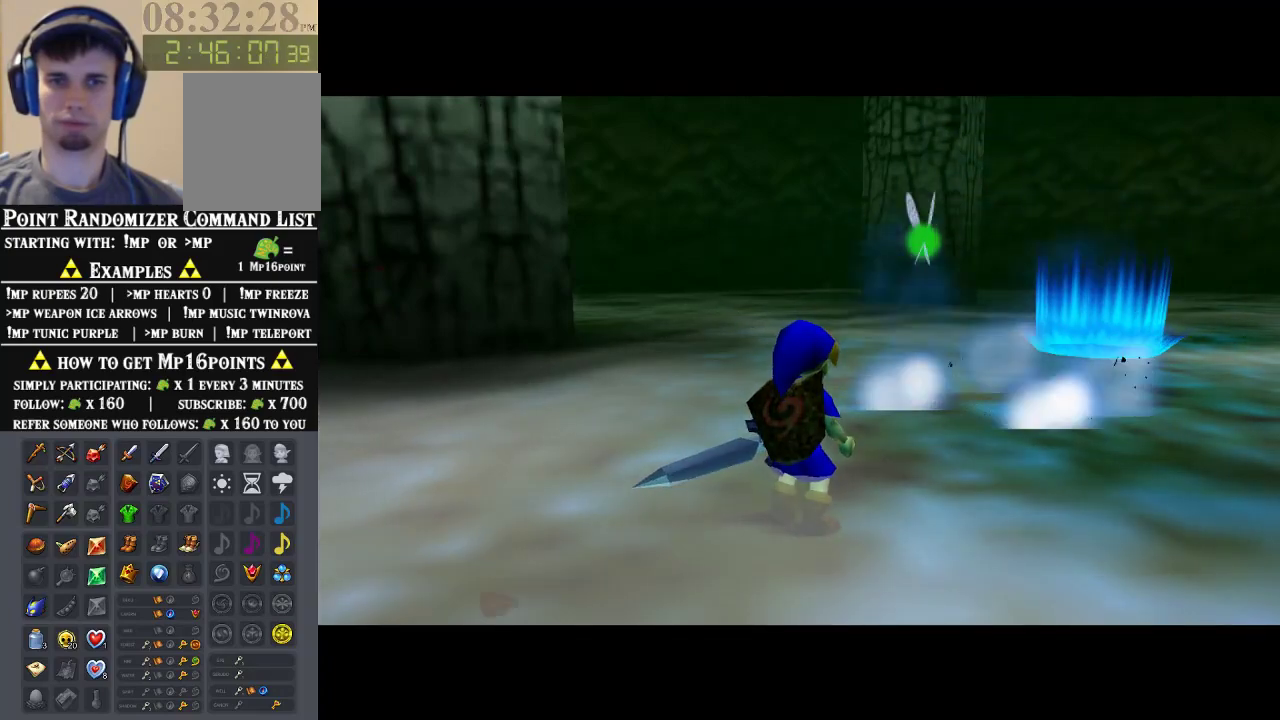
{"buttons": [], "left_stick": "center", "events": [[33, "START", "down"], [100, "START", "up"], [167, "START", "down"], [267, "START", "up"], [367, "START", "down"], [467, "START", "up"]]}
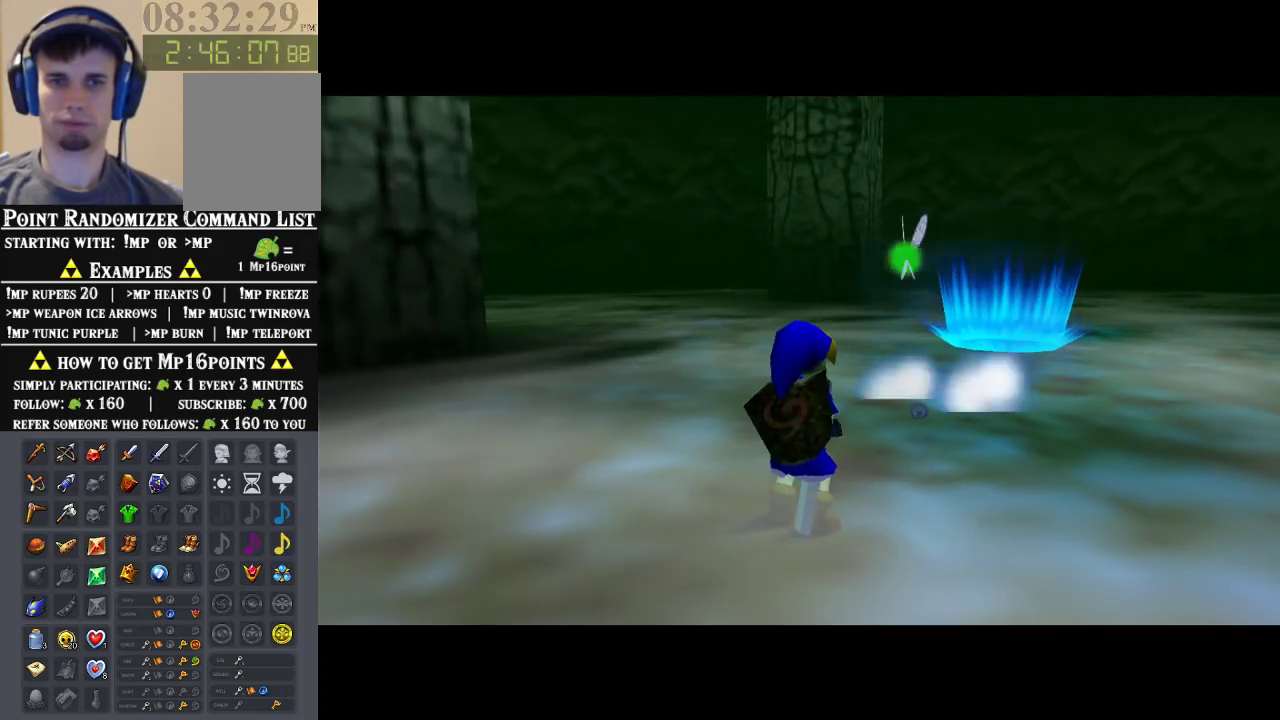
{"buttons": ["START"], "left_stick": "center", "events": [[67, "START", "down"], [133, "START", "up"], [233, "START", "down"]]}
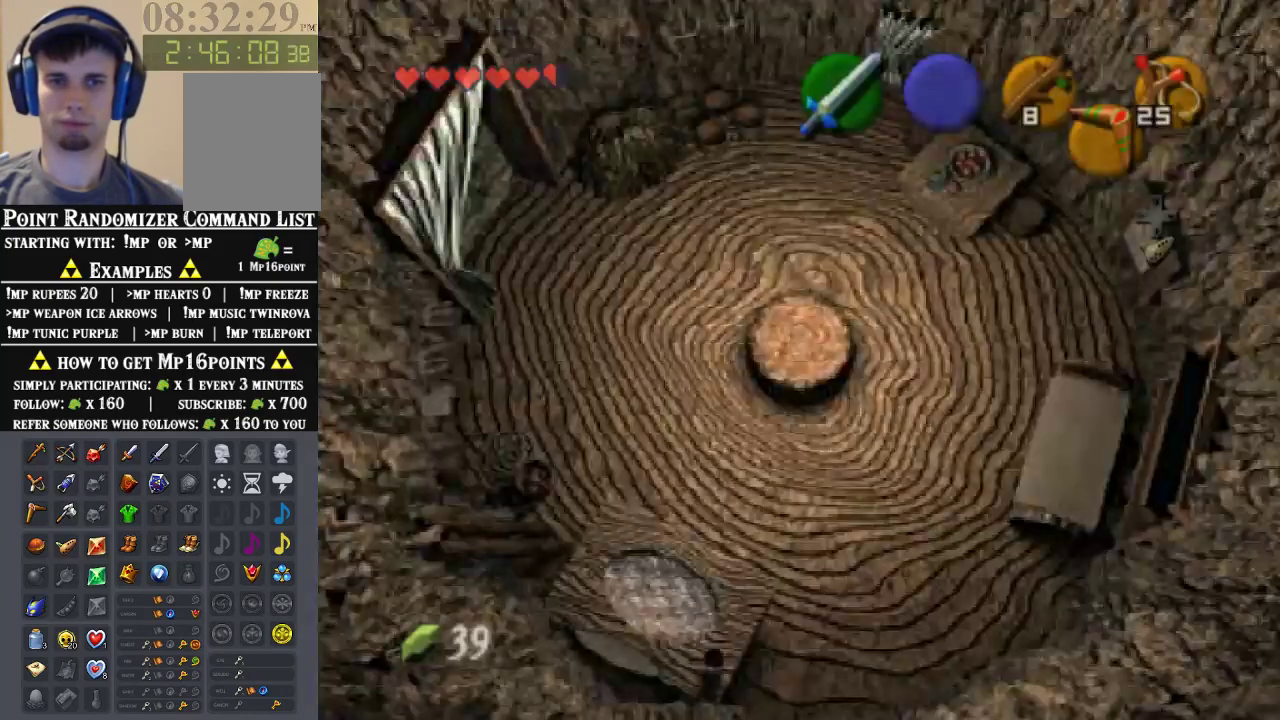
{"buttons": [], "left_stick": "center", "events": [[33, "START", "up"]]}
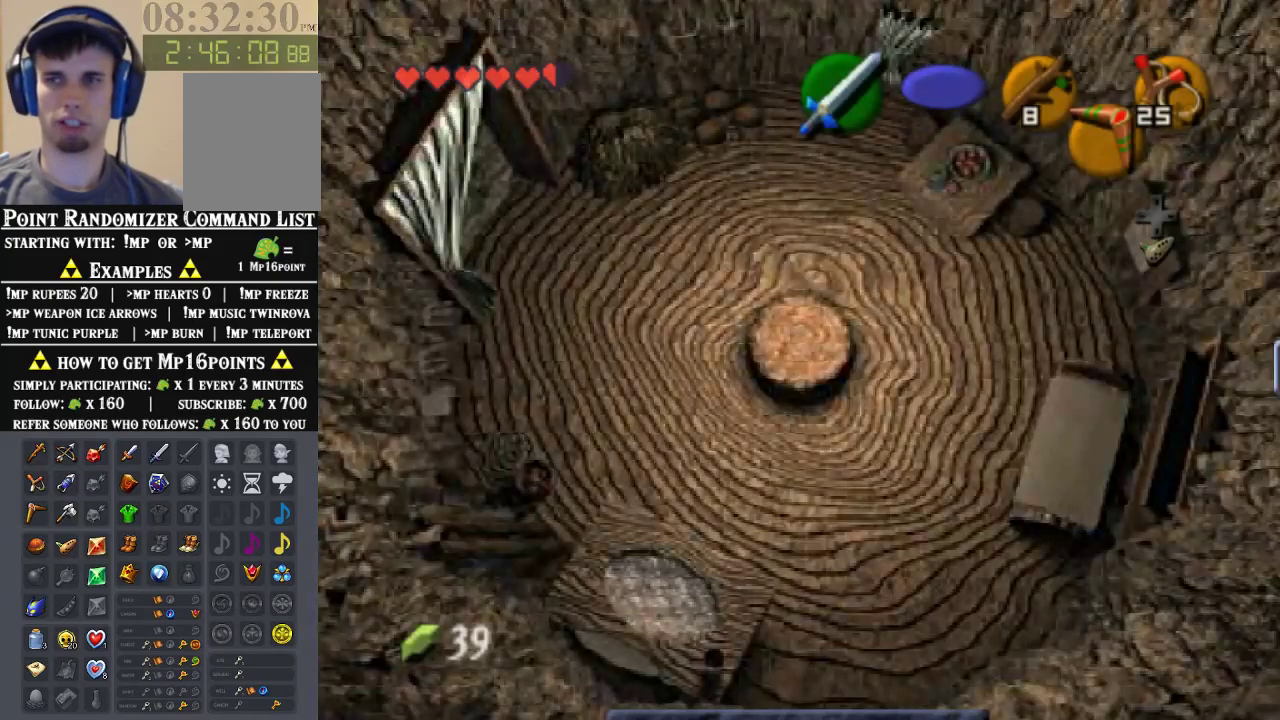
{"buttons": [], "left_stick": "center", "events": []}
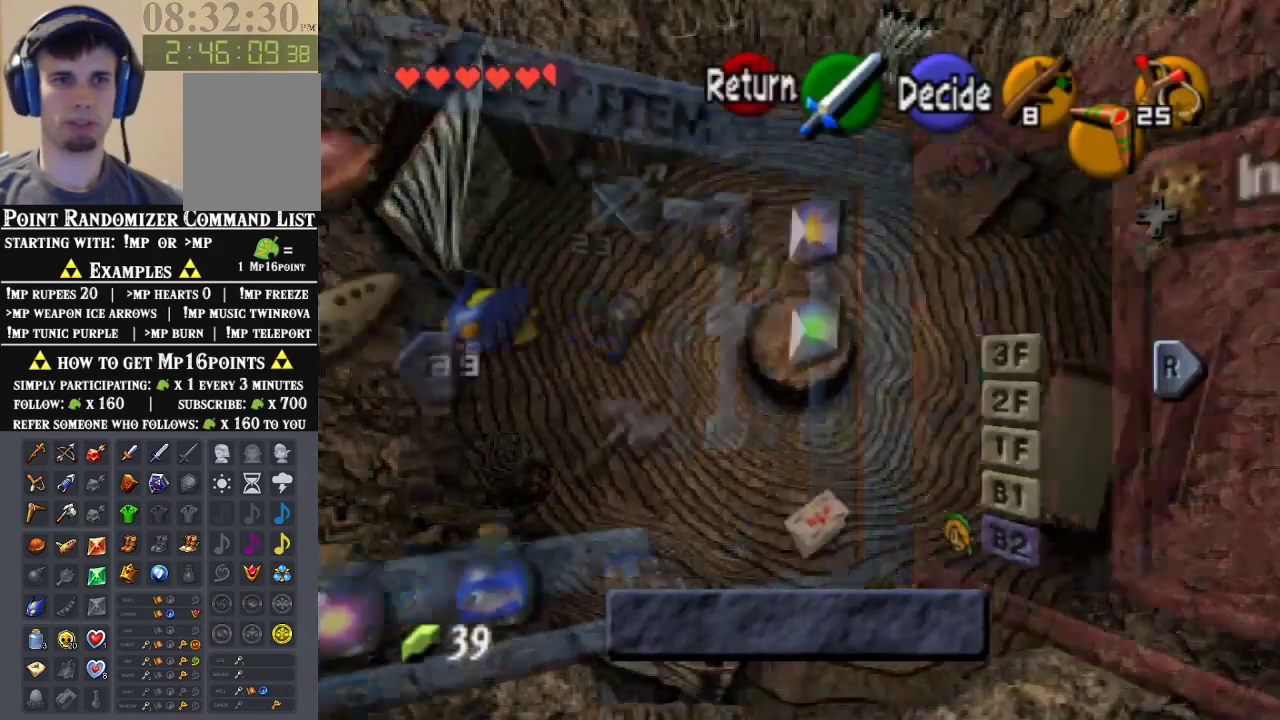
{"buttons": [], "left_stick": "center", "events": [[333, "Z", "down"], [500, "Z", "up"]]}
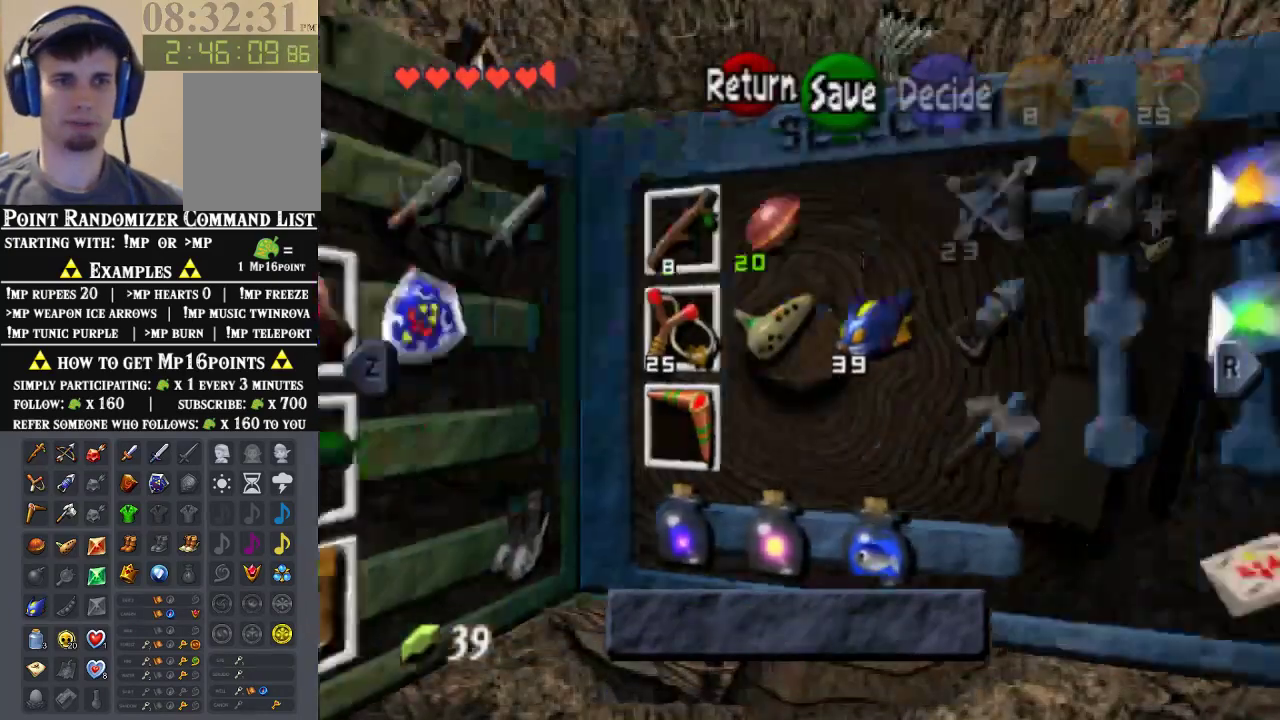
{"buttons": [], "left_stick": "left", "events": [[467, "left_stick", "left"]]}
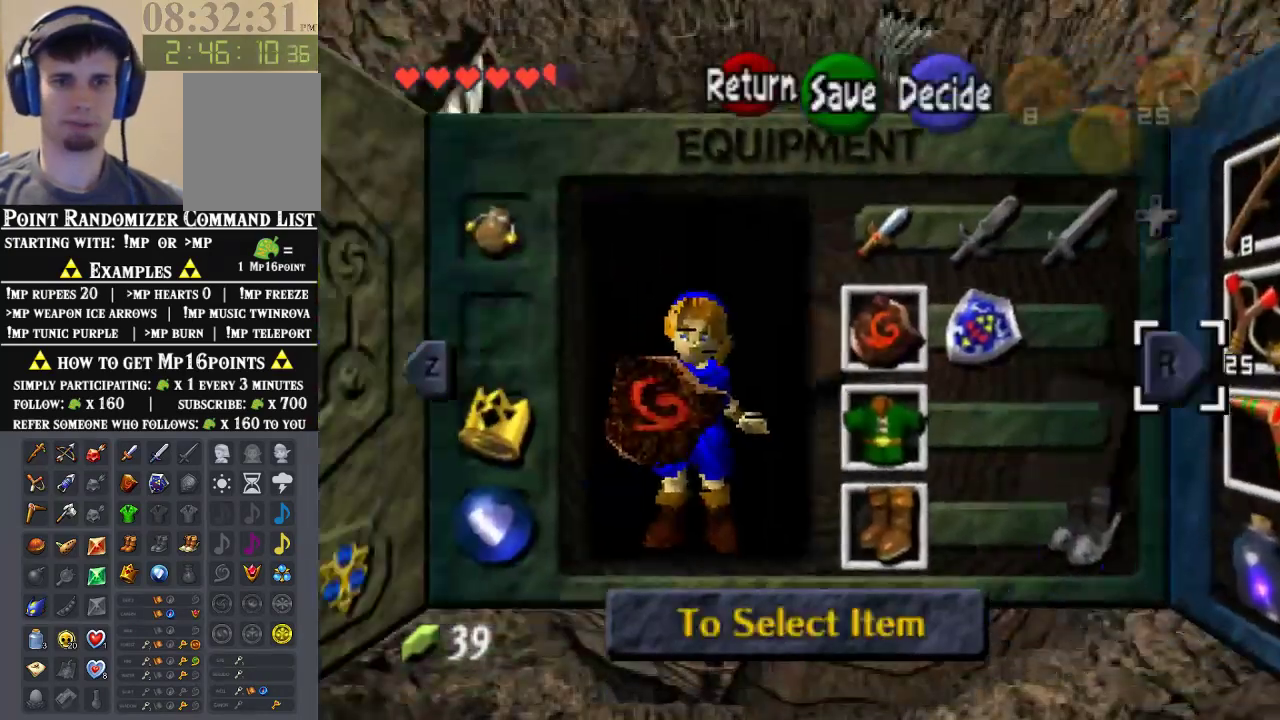
{"buttons": [], "left_stick": "up-left", "events": [[100, "left_stick", "center"], [200, "left_stick", "left"], [367, "left_stick", "center"], [500, "left_stick", "up-left"]]}
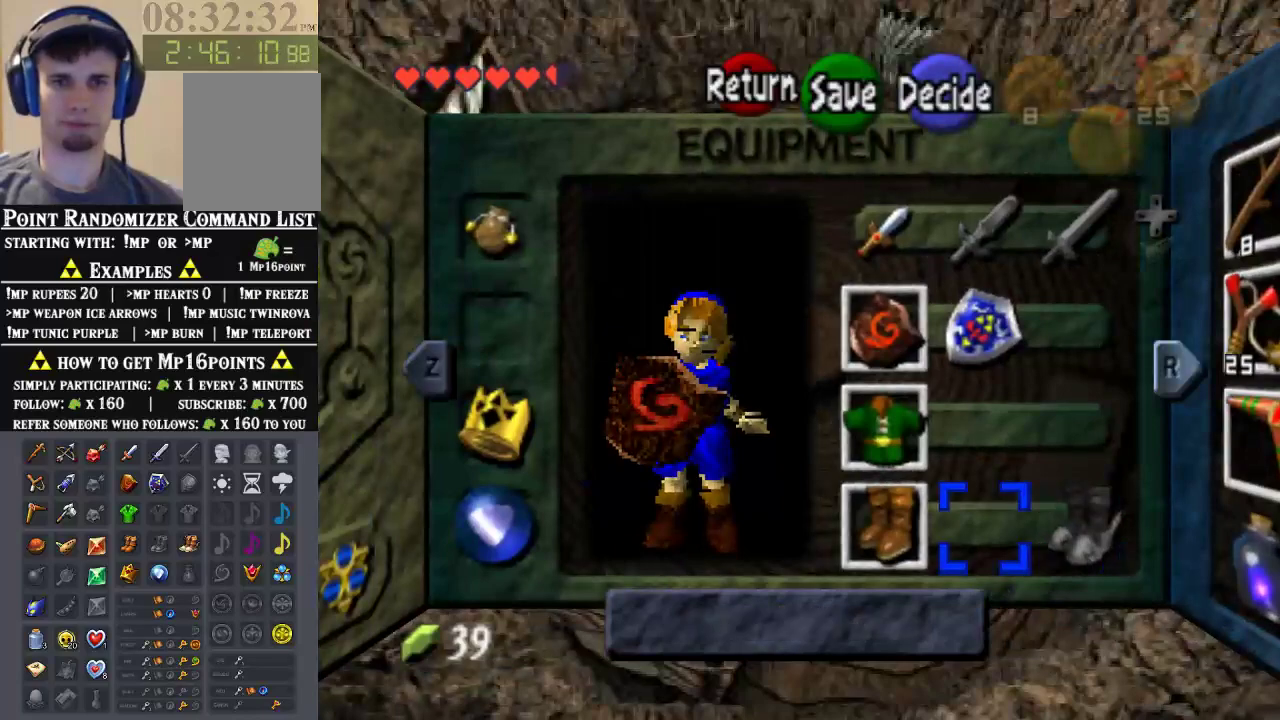
{"buttons": ["A"], "left_stick": "center", "events": [[100, "left_stick", "up"], [200, "left_stick", "center"], [333, "left_stick", "up"], [400, "A", "down"], [467, "left_stick", "center"]]}
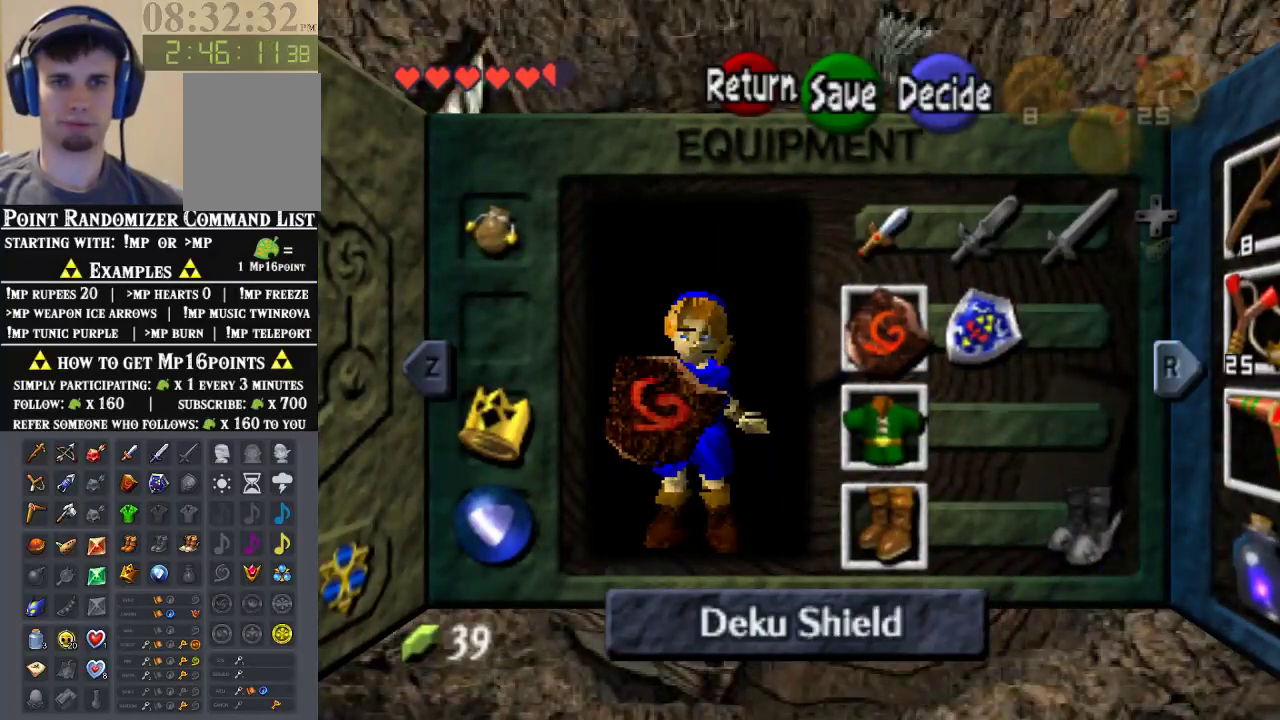
{"buttons": [], "left_stick": "center", "events": [[33, "A", "up"]]}